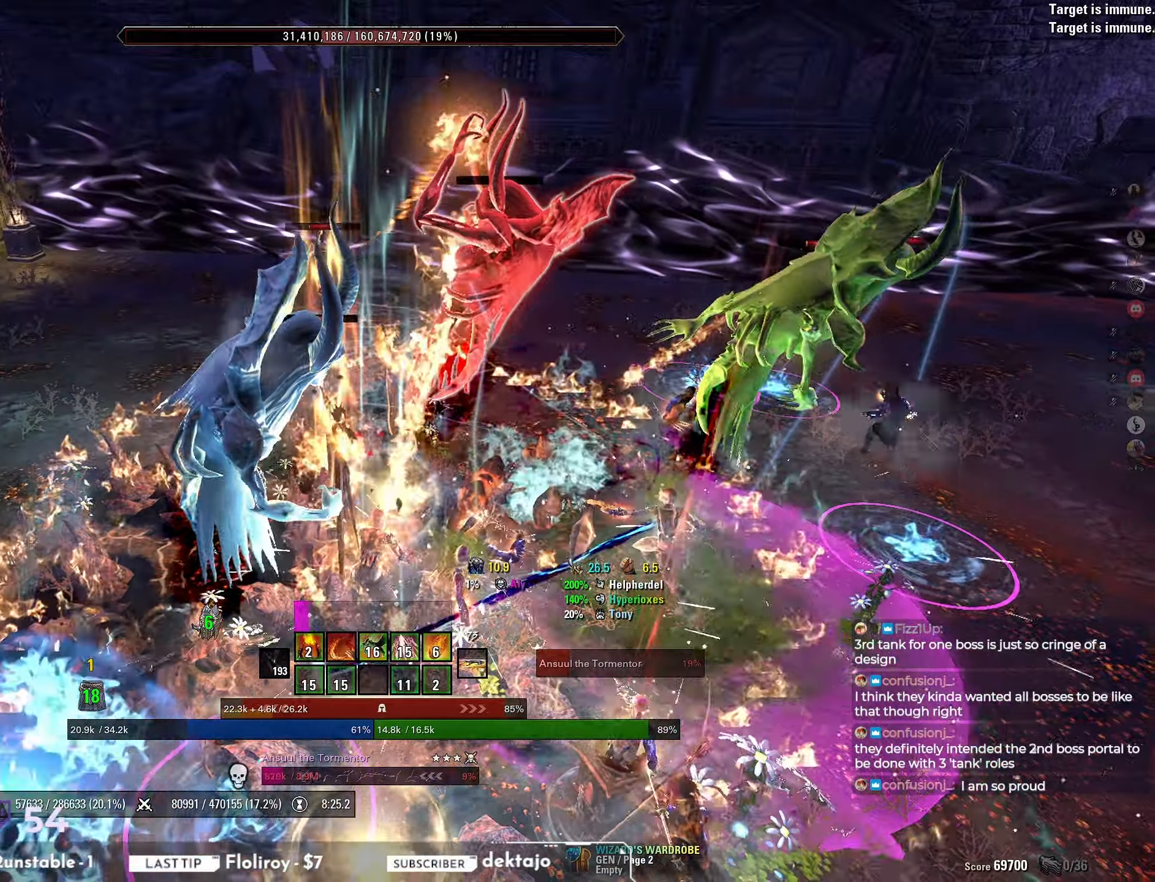
Gameplay with keyboard and mouse; each line is a JSON object with the keys and mouse buttons held at the frame after it. "events" lists presses ("down") and releases ("up") of "a", "ctrl", "d", "e", "q", "s", "shift", "space", "w", "mouse_left", "mouse_wheel", "mouse_right", "mouse_mb4" and "mouse_mb5" between this image and that frame as [ms after this image, input, new state], when the widget could be followed in between. "mouse_left", "mouse_wheel", "mouse_right", "mouse_mb4", "mouse_mb5" = the "left", "wheel", "right", "mb4", "mb5" buttons of the "mouse" list. No other keys are recorded. "wheel" means that the mouse wheel is clicked or scrolled. Mouse movement is not recorded.
{"keys": [], "mouse": ["mb5"], "events": [[50, "mouse_left", "up"], [67, "d", "up"], [67, "mouse_mb5", "down"], [117, "mouse_mb5", "up"], [167, "mouse_mb5", "down"], [233, "mouse_mb5", "up"], [300, "mouse_mb5", "down"], [383, "mouse_mb5", "up"], [417, "mouse_mb5", "down"]]}
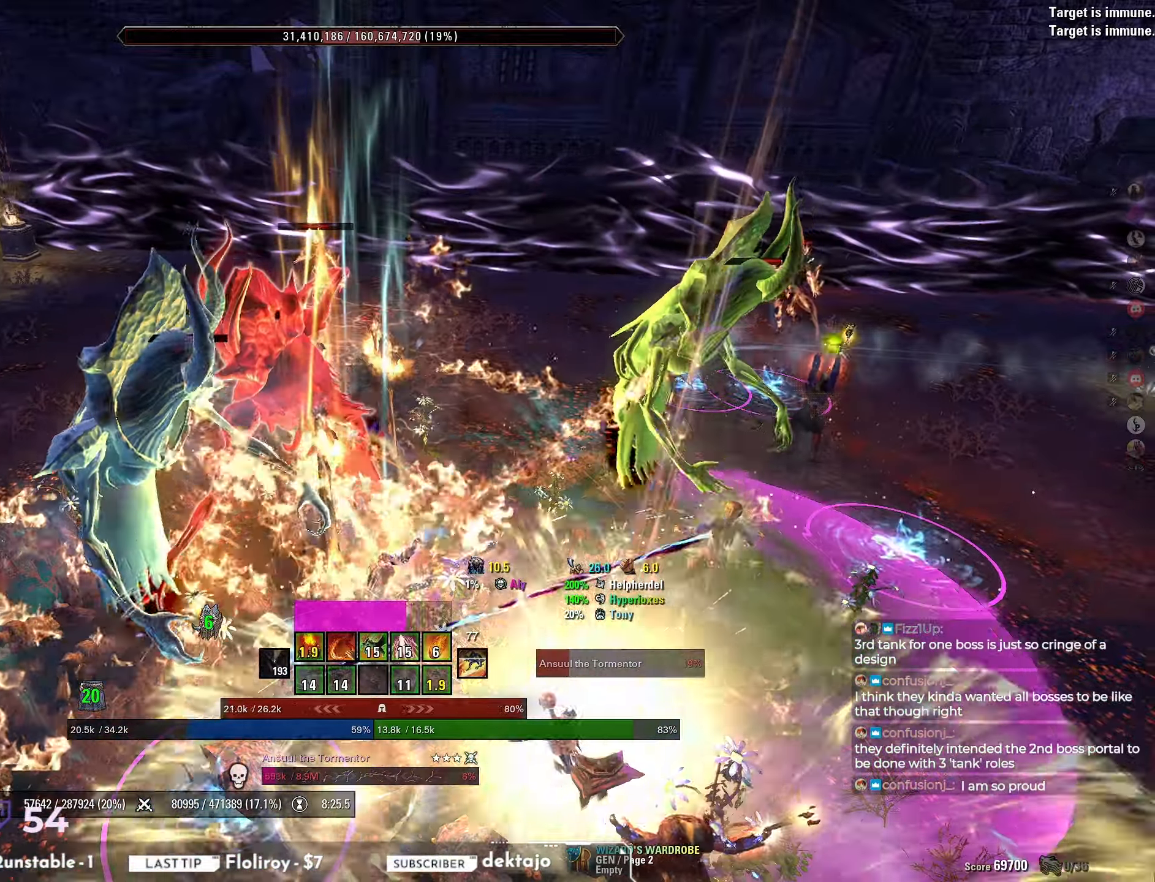
{"keys": [], "mouse": ["left"], "events": [[17, "mouse_mb5", "up"], [433, "mouse_left", "down"]]}
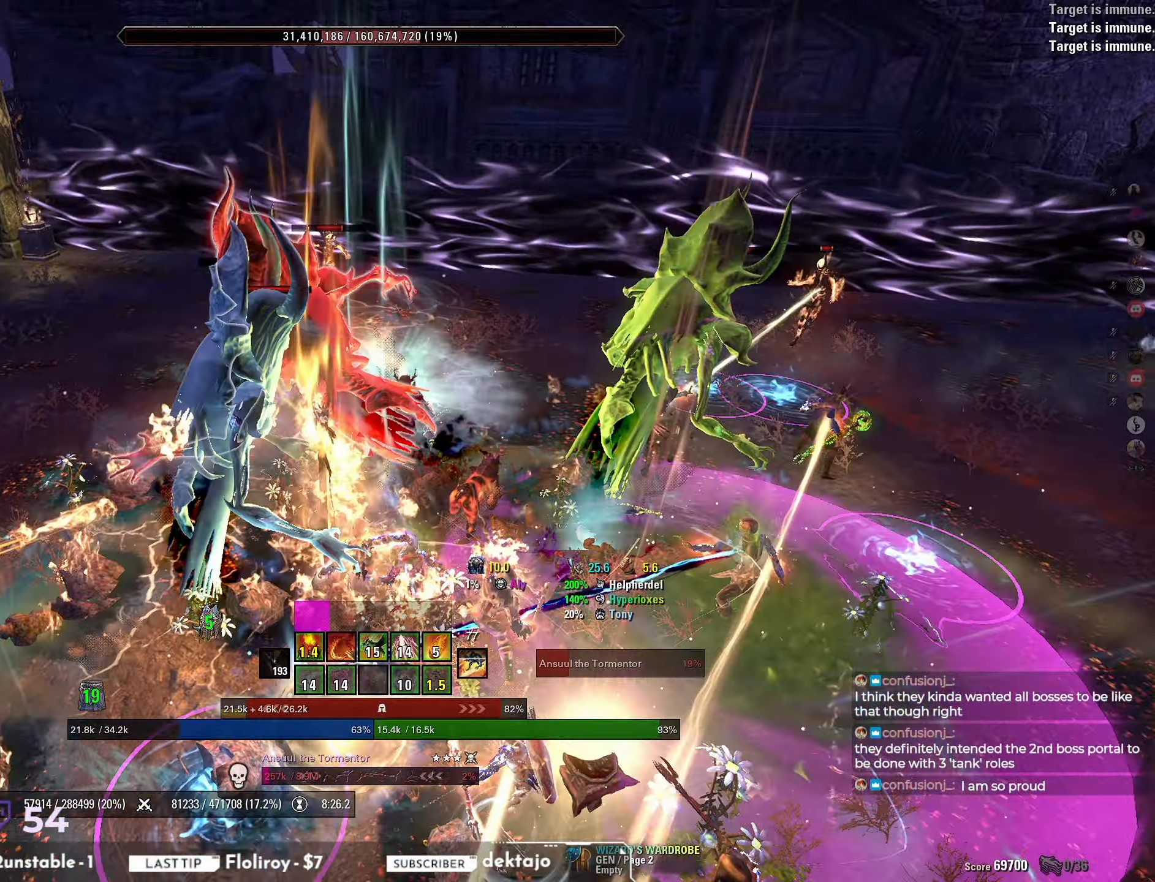
{"keys": ["d"], "mouse": ["mb5"], "events": [[117, "mouse_left", "up"], [117, "mouse_mb5", "down"], [183, "mouse_mb5", "up"], [250, "mouse_mb5", "down"], [300, "mouse_mb5", "up"], [333, "d", "down"], [350, "mouse_mb5", "down"]]}
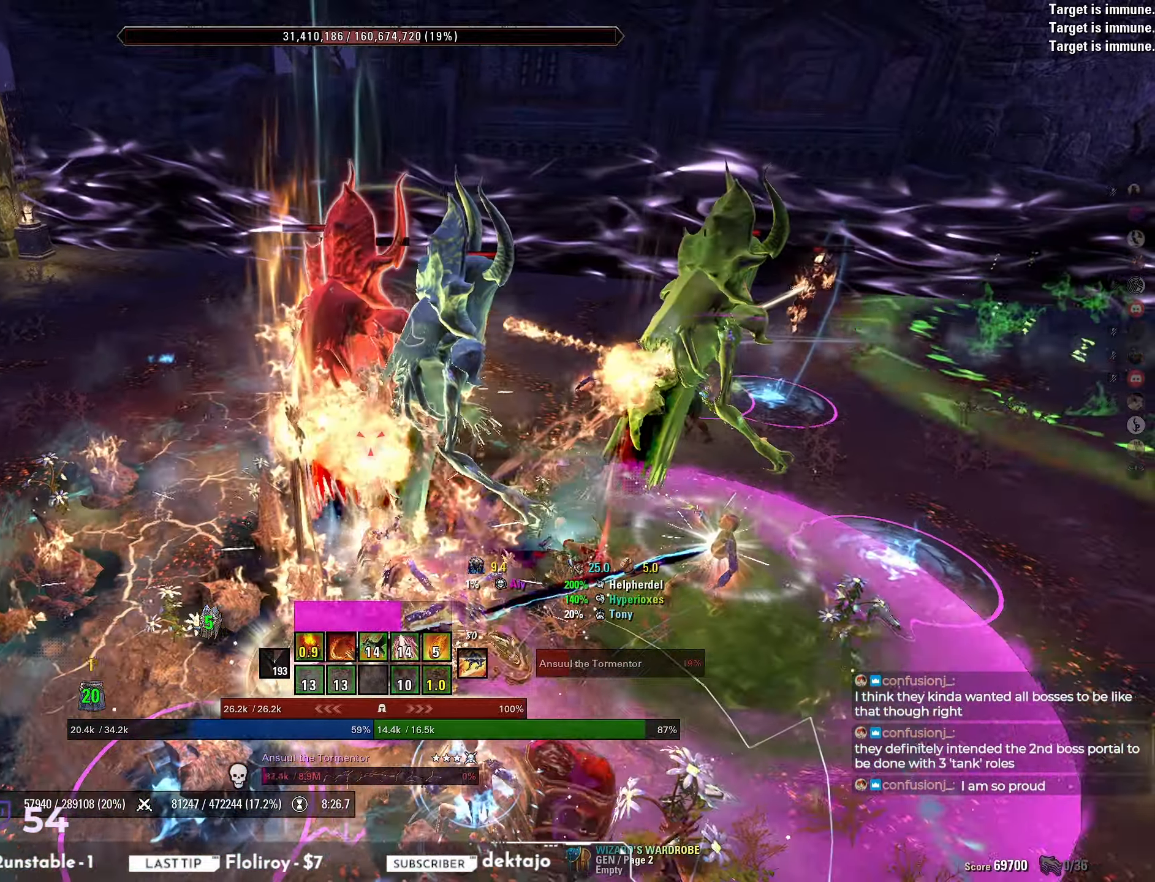
{"keys": ["d"], "mouse": [], "events": [[50, "mouse_mb5", "up"], [67, "d", "up"], [450, "d", "down"]]}
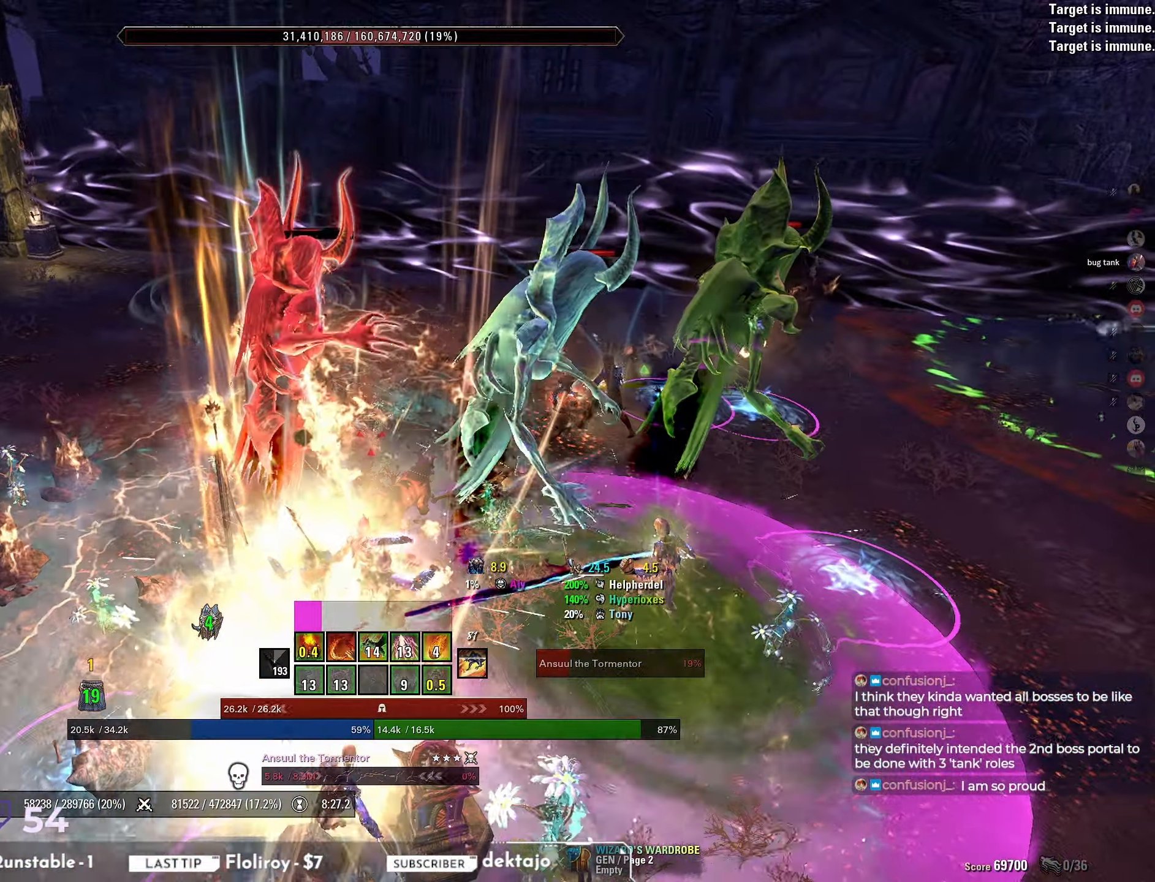
{"keys": [], "mouse": [], "events": [[67, "mouse_left", "down"], [200, "d", "up"], [250, "mouse_left", "up"], [317, "mouse_mb4", "down"], [383, "mouse_mb4", "up"], [450, "mouse_mb4", "down"], [500, "mouse_mb4", "up"]]}
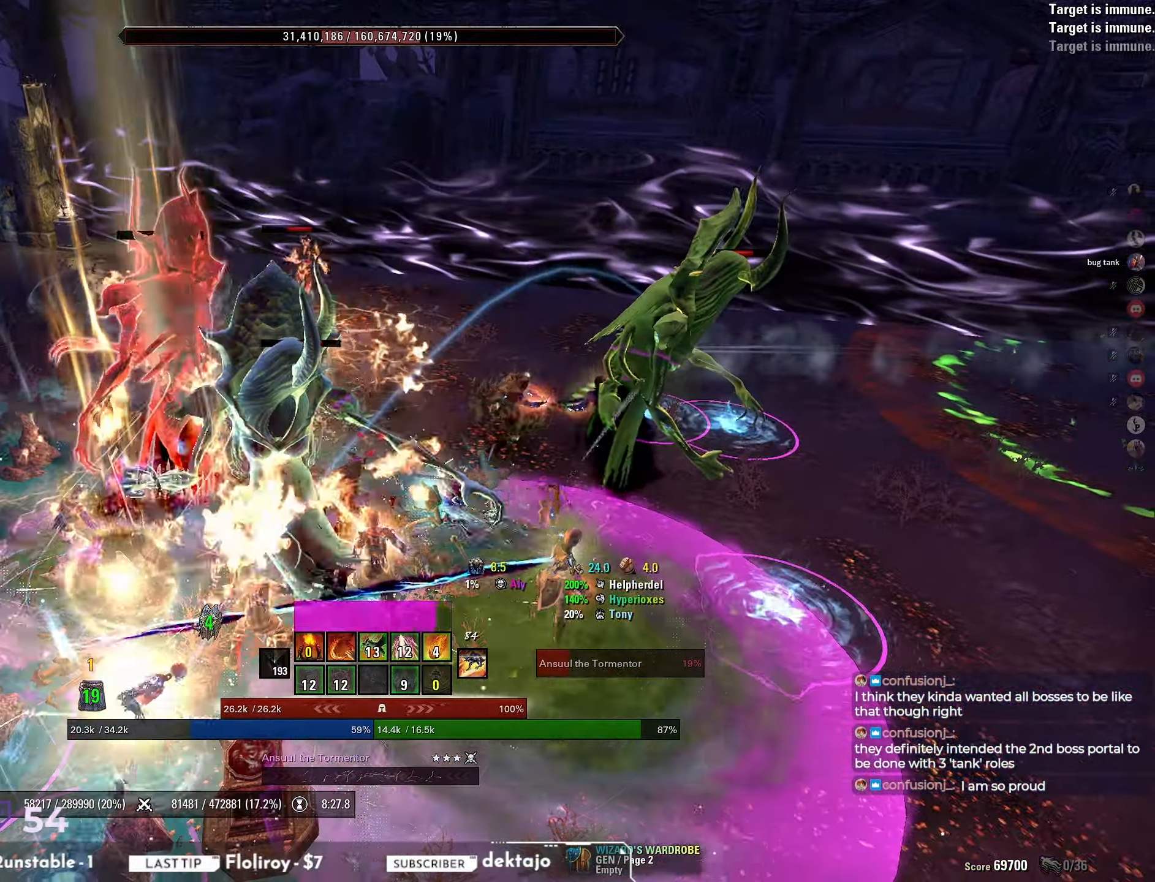
{"keys": [], "mouse": [], "events": [[100, "mouse_mb4", "down"], [183, "mouse_mb4", "up"]]}
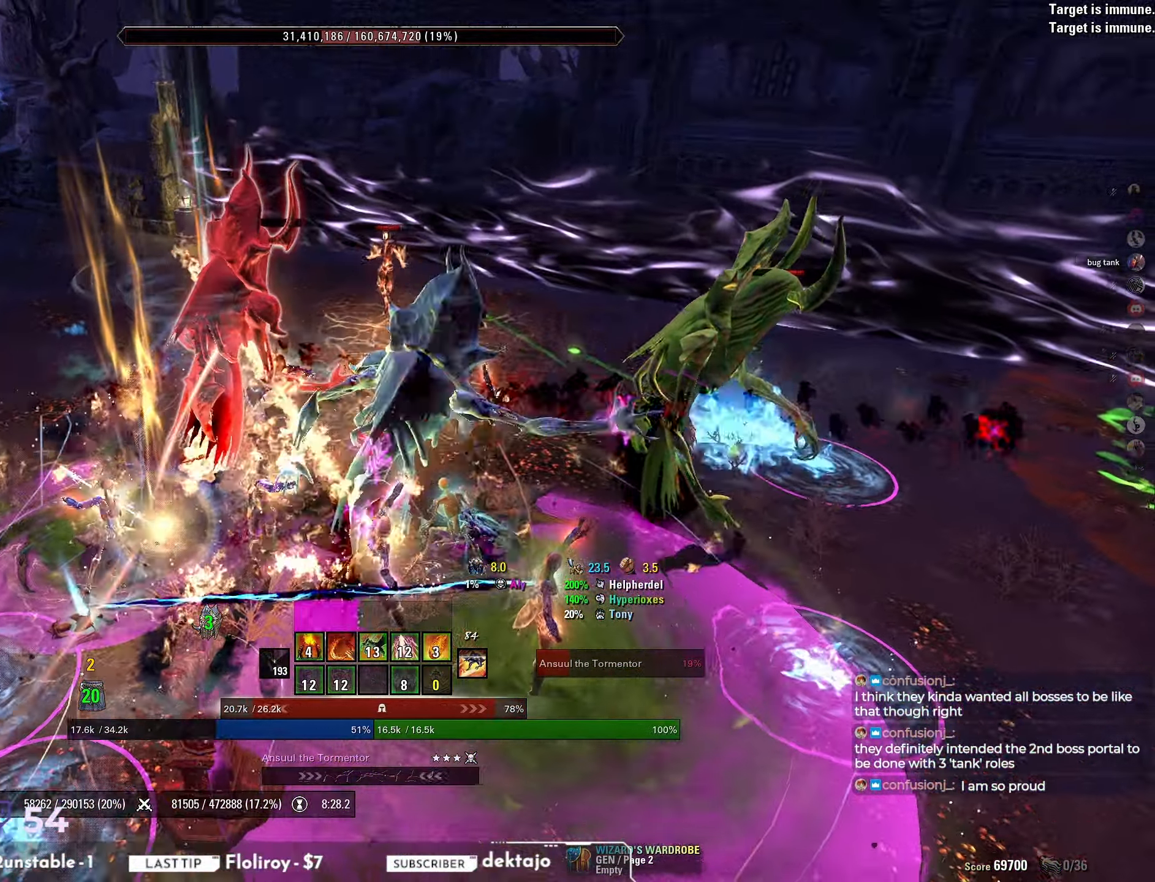
{"keys": [], "mouse": [], "events": [[167, "mouse_left", "down"], [317, "mouse_left", "up"], [333, "mouse_mb5", "down"], [400, "mouse_mb5", "up"], [433, "mouse_mb5", "down"], [500, "mouse_mb5", "up"]]}
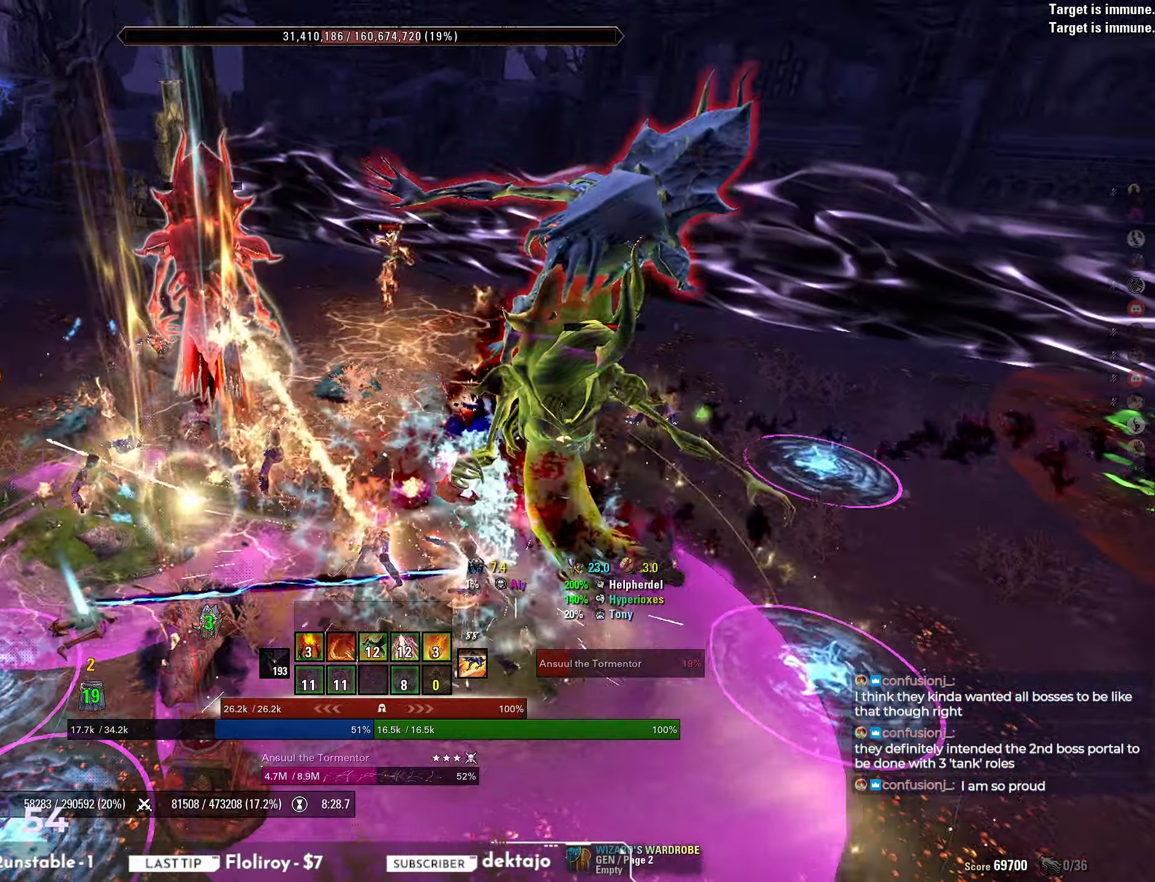
{"keys": ["q"], "mouse": [], "events": [[67, "mouse_mb5", "down"], [117, "mouse_mb5", "up"], [167, "mouse_mb5", "down"], [267, "mouse_mb5", "up"], [483, "q", "down"]]}
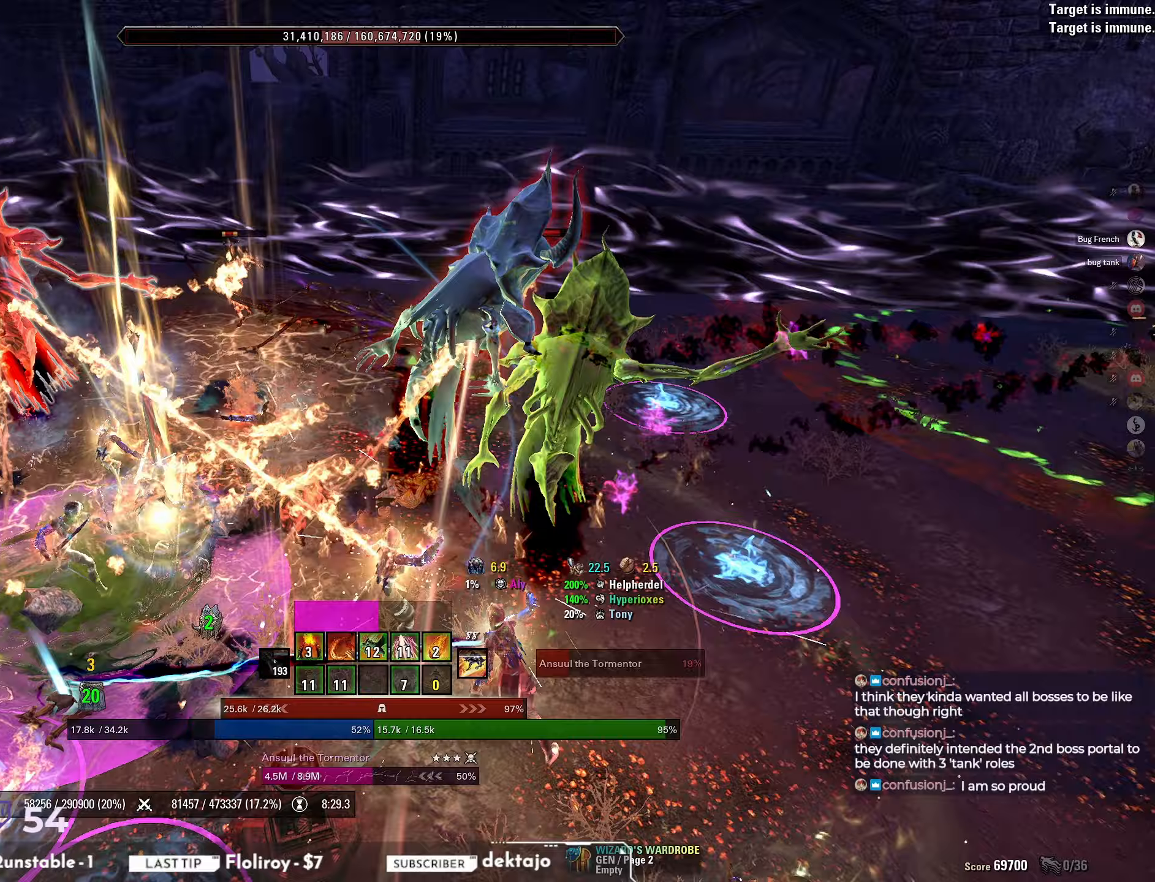
{"keys": [], "mouse": ["right"], "events": [[67, "q", "up"], [183, "w", "down"], [217, "mouse_right", "down"], [333, "w", "up"]]}
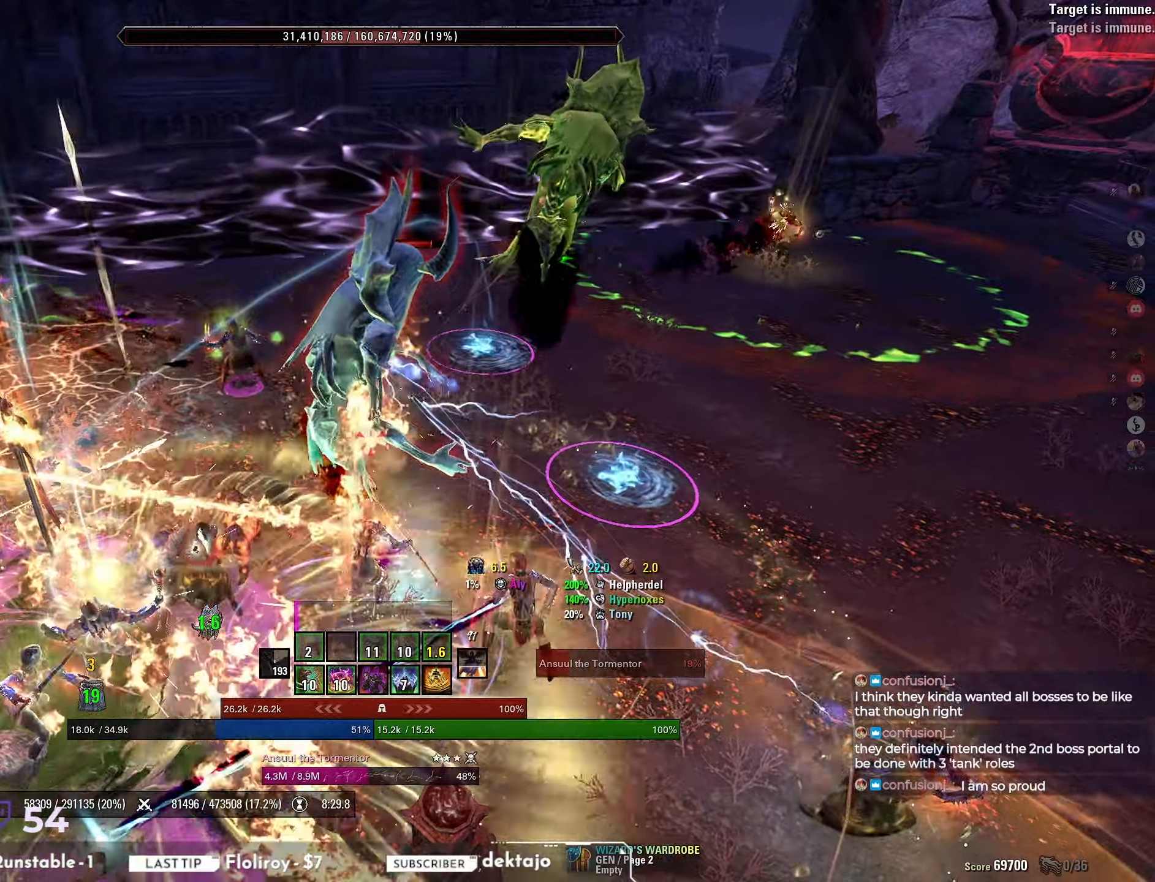
{"keys": ["d"], "mouse": ["right"], "events": [[250, "d", "down"], [383, "q", "down"], [467, "q", "up"]]}
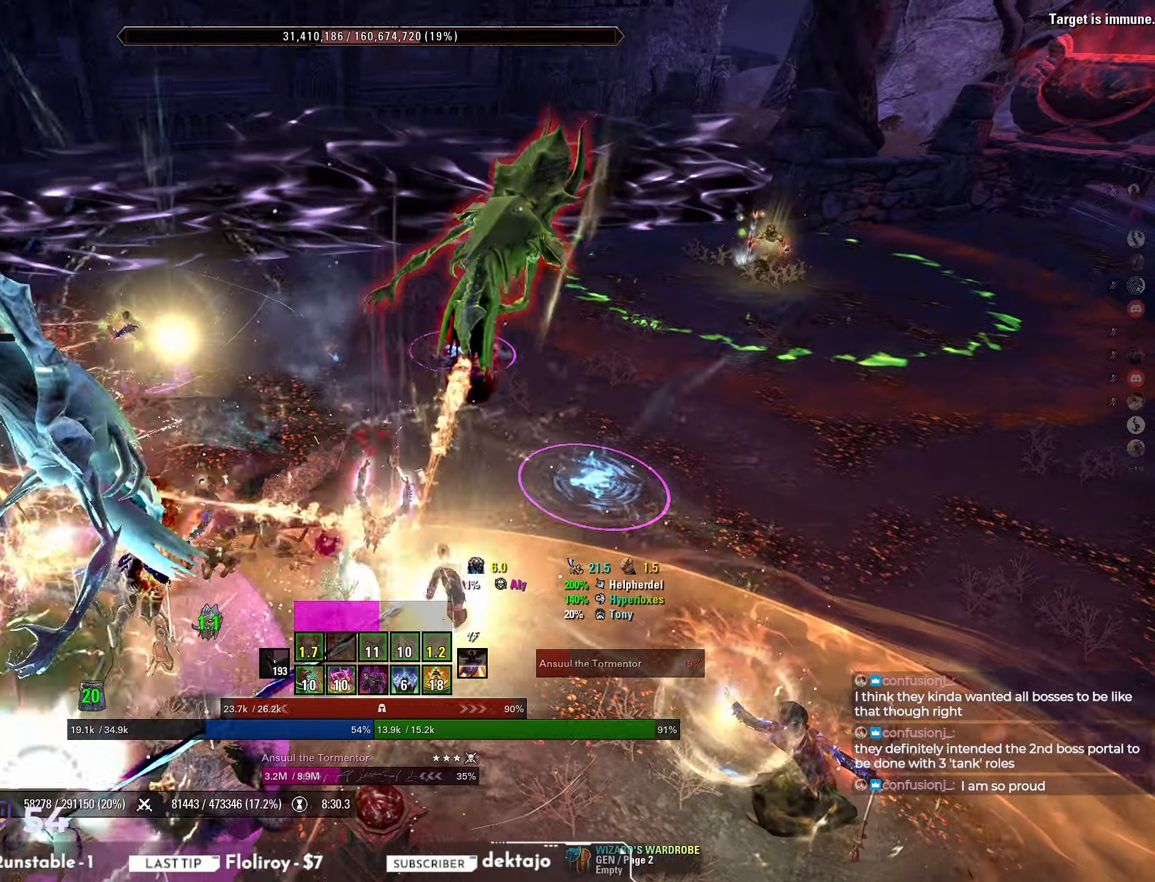
{"keys": [], "mouse": [], "events": [[67, "w", "down"], [100, "mouse_right", "up"], [217, "d", "up"], [250, "mouse_left", "down"], [300, "w", "up"], [367, "mouse_left", "up"]]}
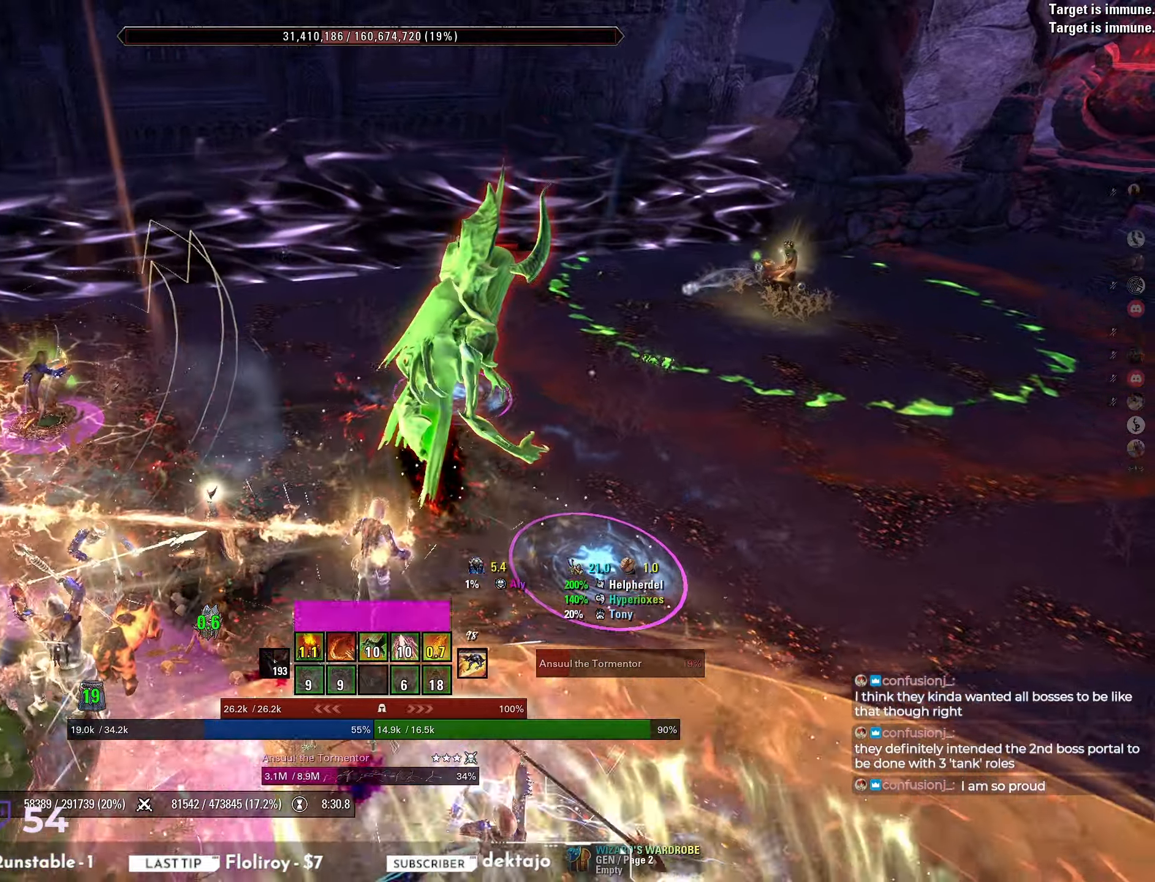
{"keys": [], "mouse": [], "events": []}
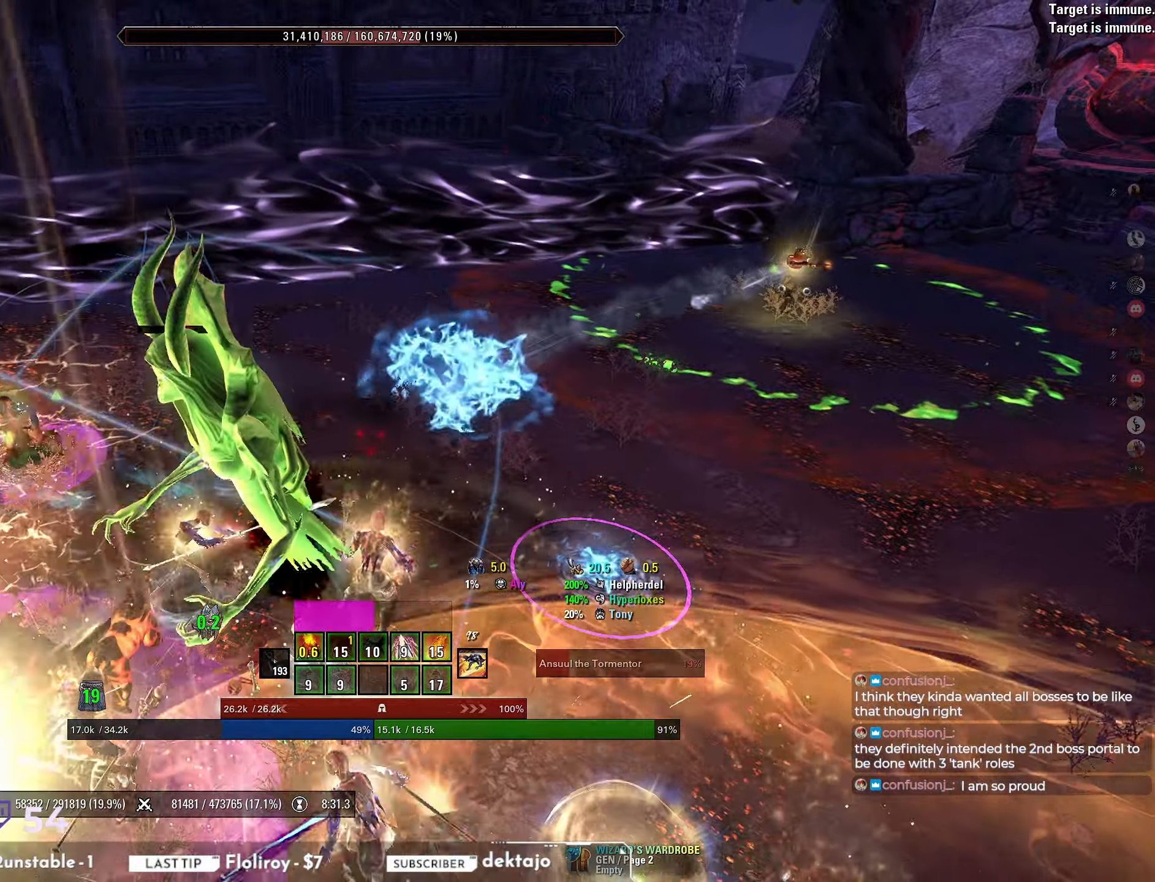
{"keys": ["a", "w"], "mouse": [], "events": [[233, "a", "down"], [300, "w", "down"]]}
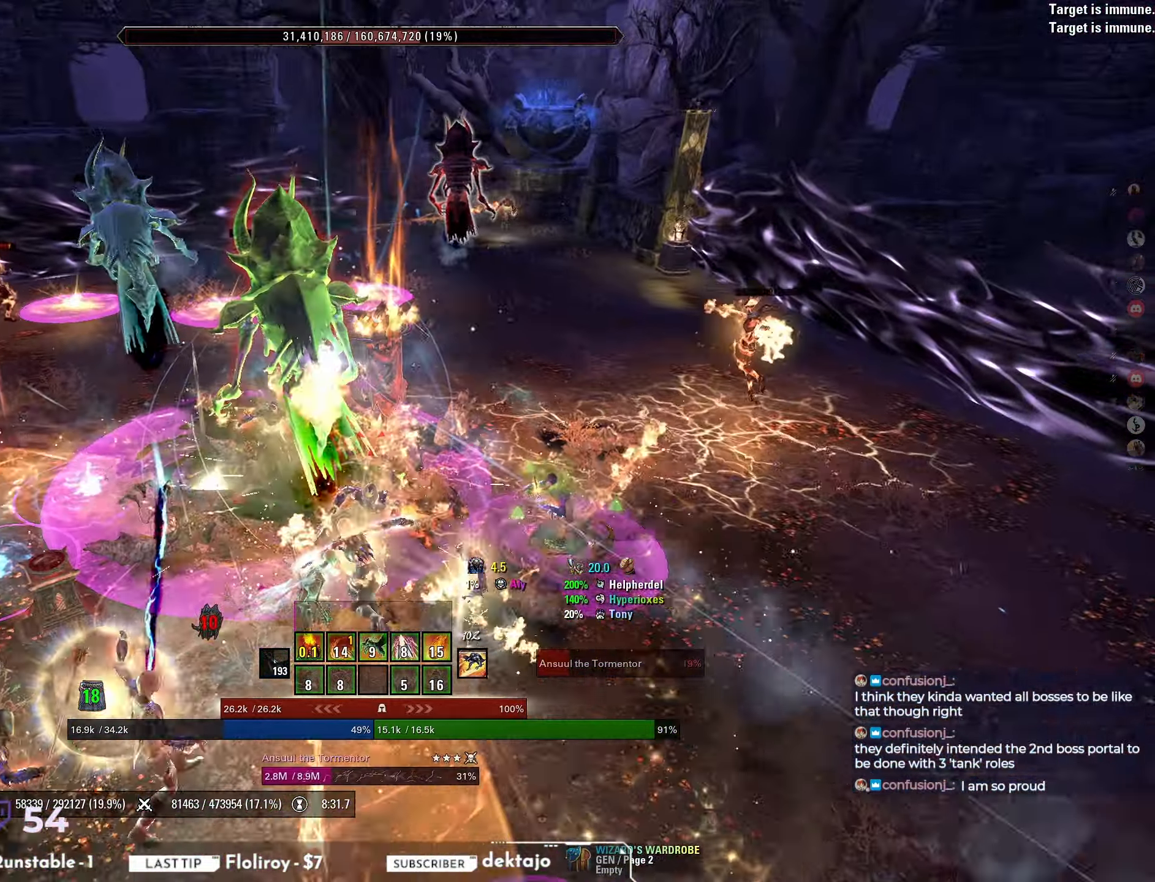
{"keys": ["a", "w"], "mouse": [], "events": []}
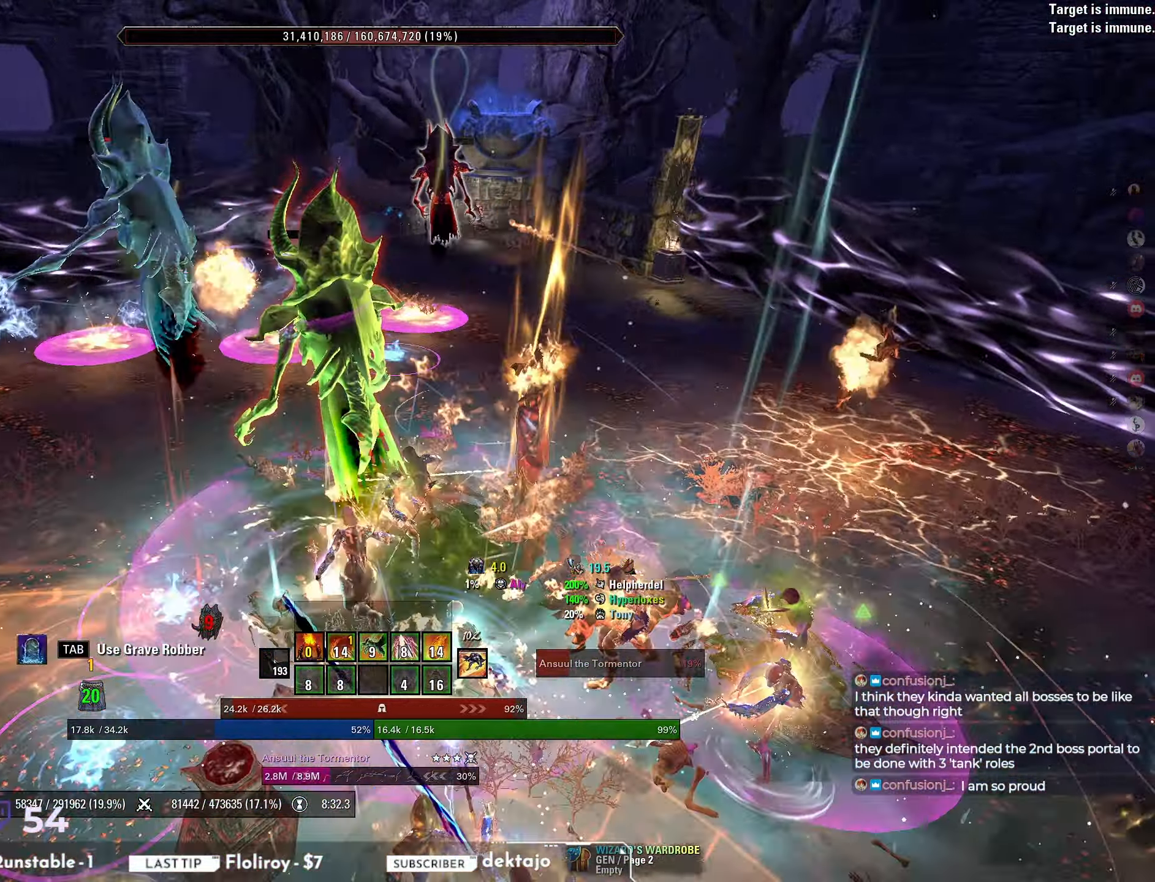
{"keys": ["a", "w"], "mouse": ["left"], "events": [[183, "a", "up"], [350, "a", "down"], [417, "mouse_left", "down"]]}
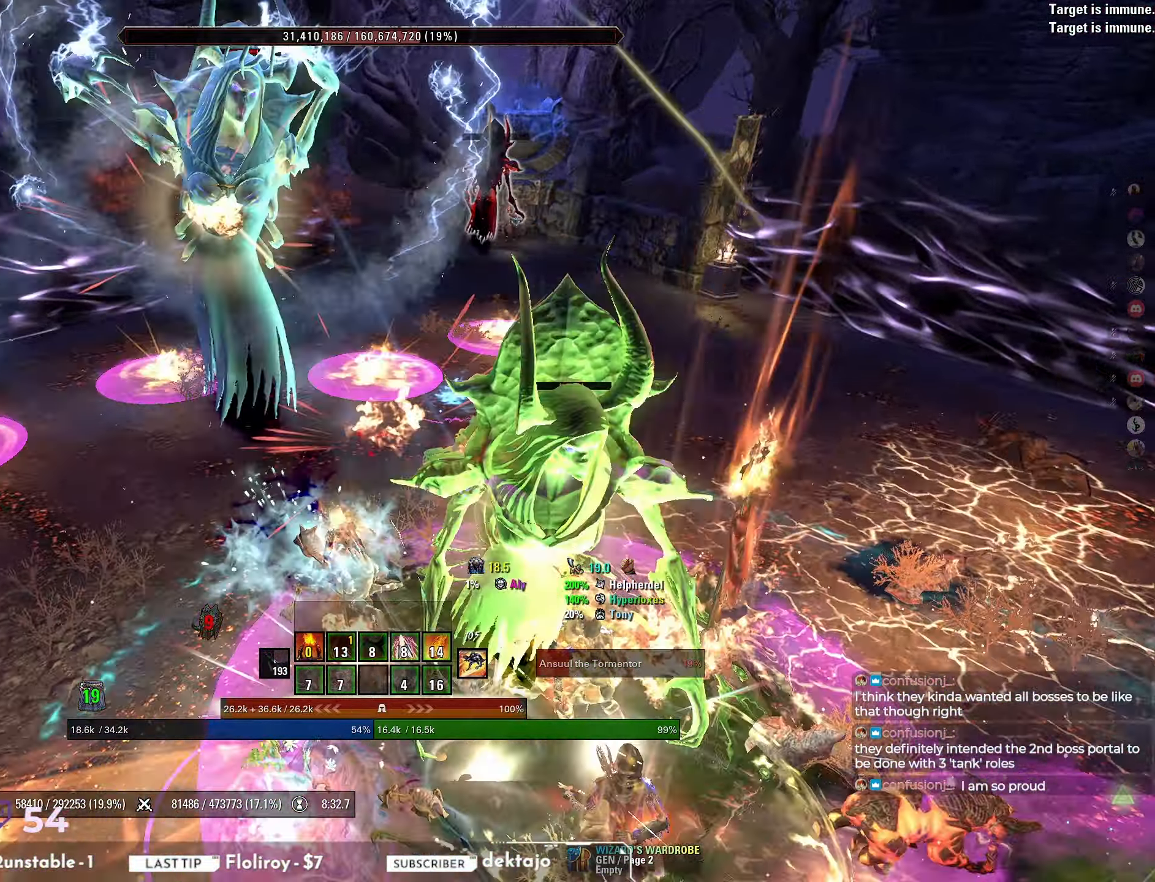
{"keys": ["s"], "mouse": [], "events": [[50, "mouse_left", "up"], [50, "w", "up"], [117, "mouse_mb4", "down"], [183, "mouse_mb4", "up"], [217, "s", "down"], [233, "mouse_mb4", "down"], [283, "a", "up"], [300, "mouse_mb4", "up"], [367, "mouse_mb4", "down"], [450, "mouse_mb4", "up"]]}
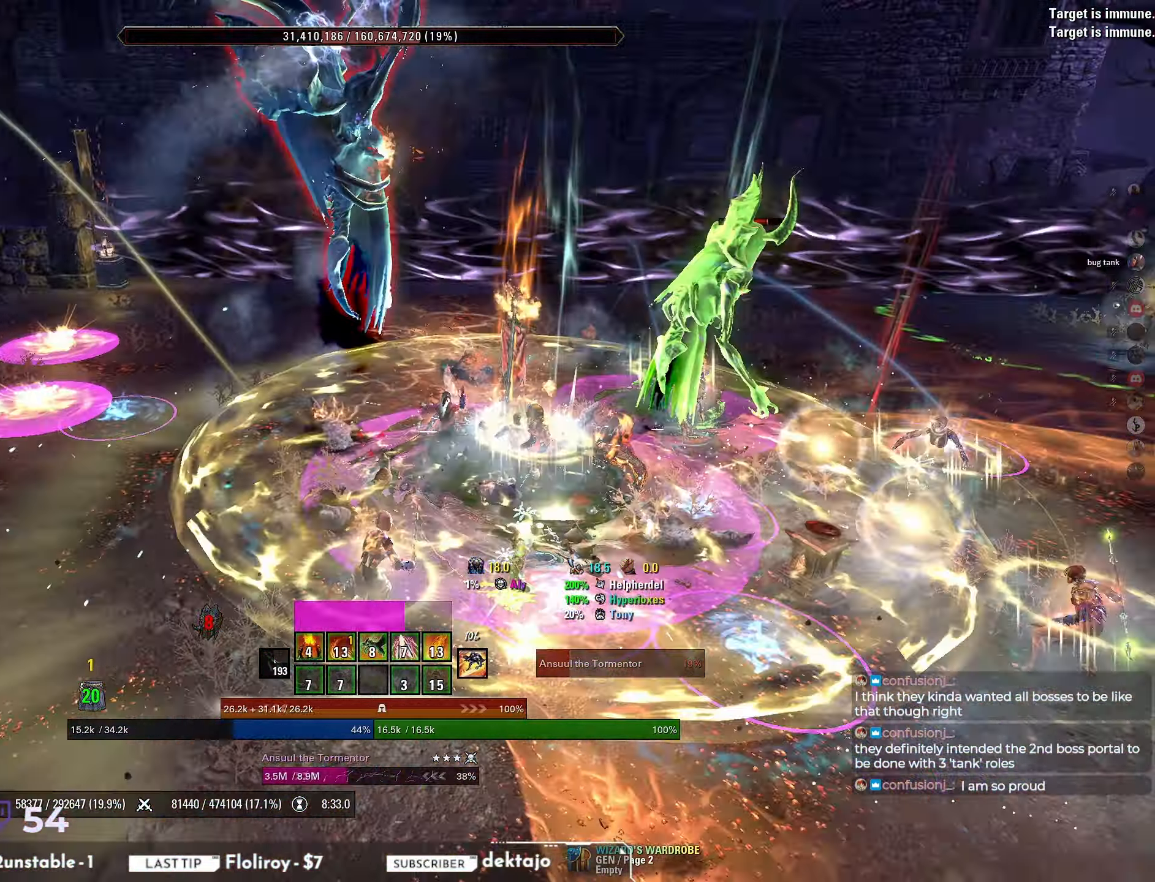
{"keys": ["d", "w"], "mouse": ["right"], "events": [[50, "s", "up"], [383, "mouse_right", "down"], [467, "d", "down"], [467, "w", "down"]]}
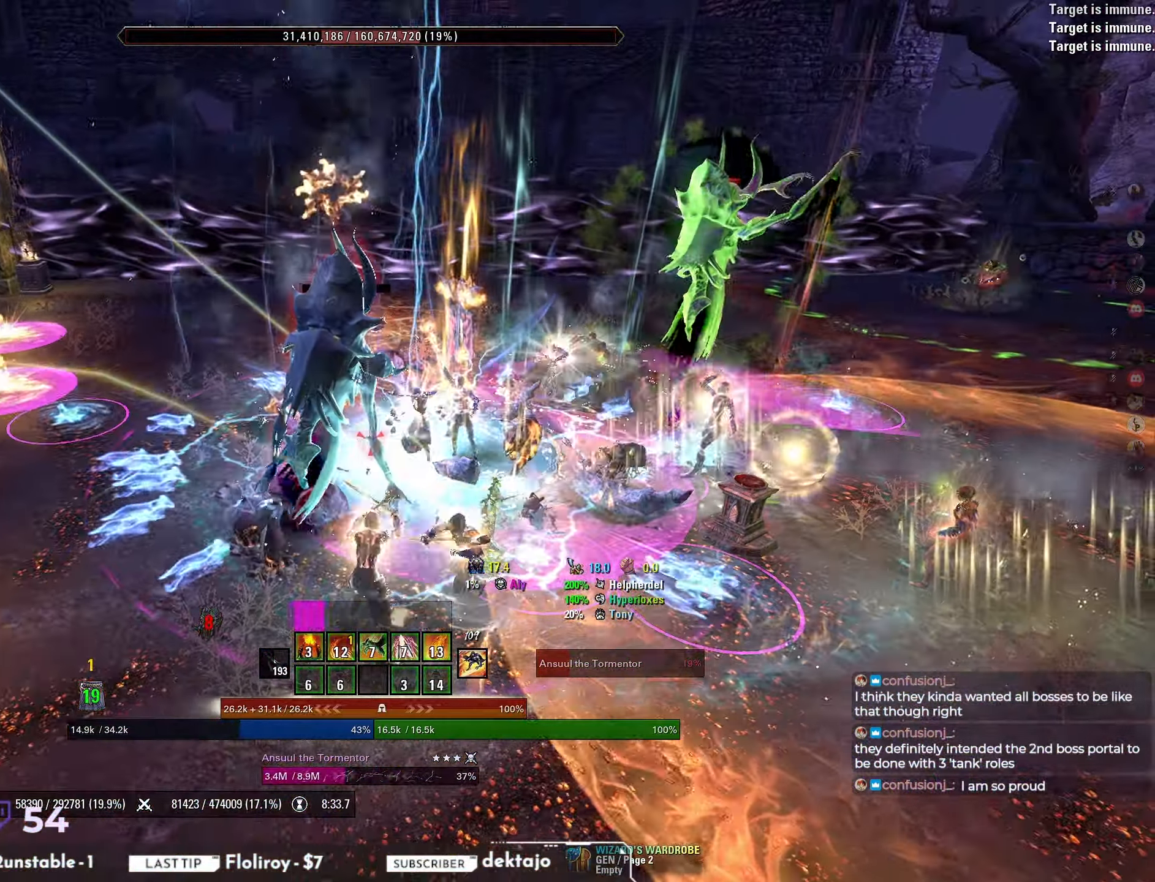
{"keys": ["a", "s"], "mouse": [], "events": [[200, "w", "up"], [417, "s", "down"], [467, "a", "down"], [467, "d", "up"], [483, "mouse_right", "up"]]}
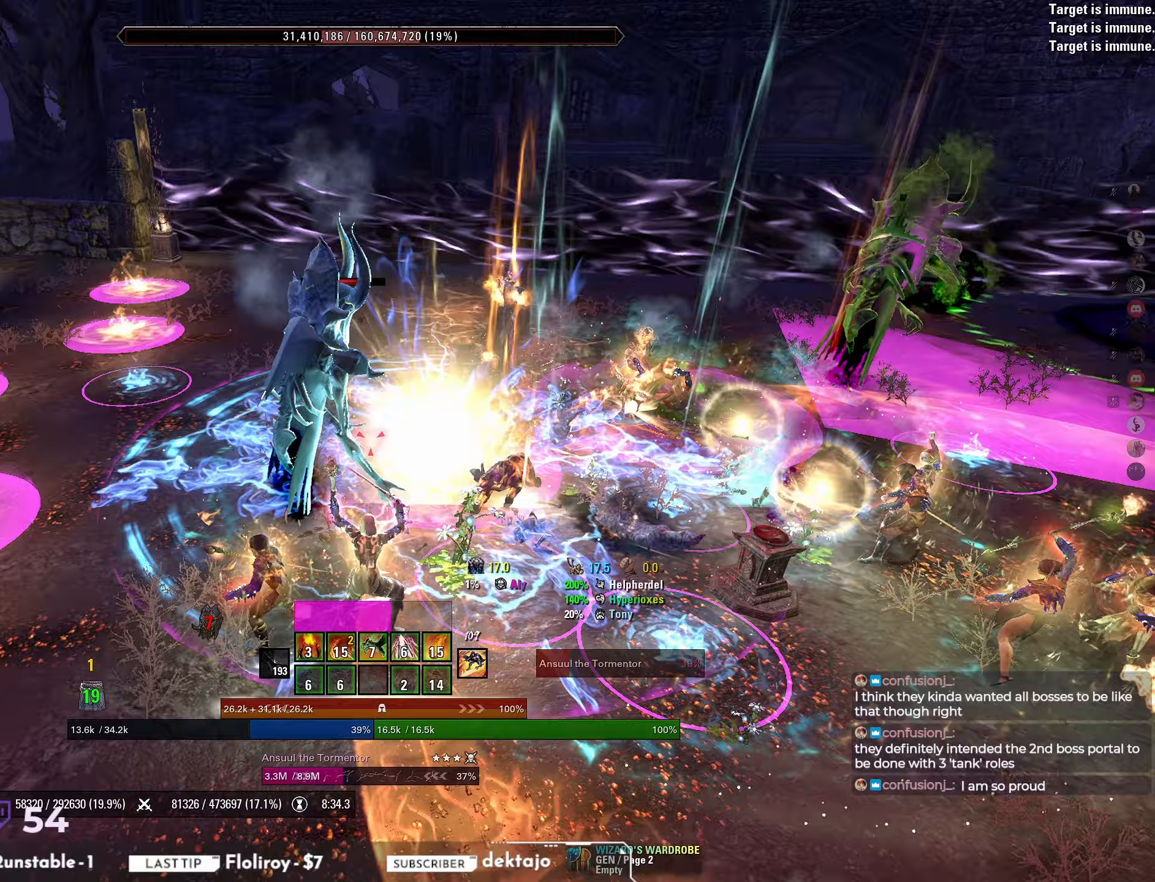
{"keys": [], "mouse": ["mb5"], "events": [[333, "mouse_left", "down"], [467, "a", "up"], [483, "mouse_left", "up"], [483, "mouse_mb5", "down"], [500, "s", "up"]]}
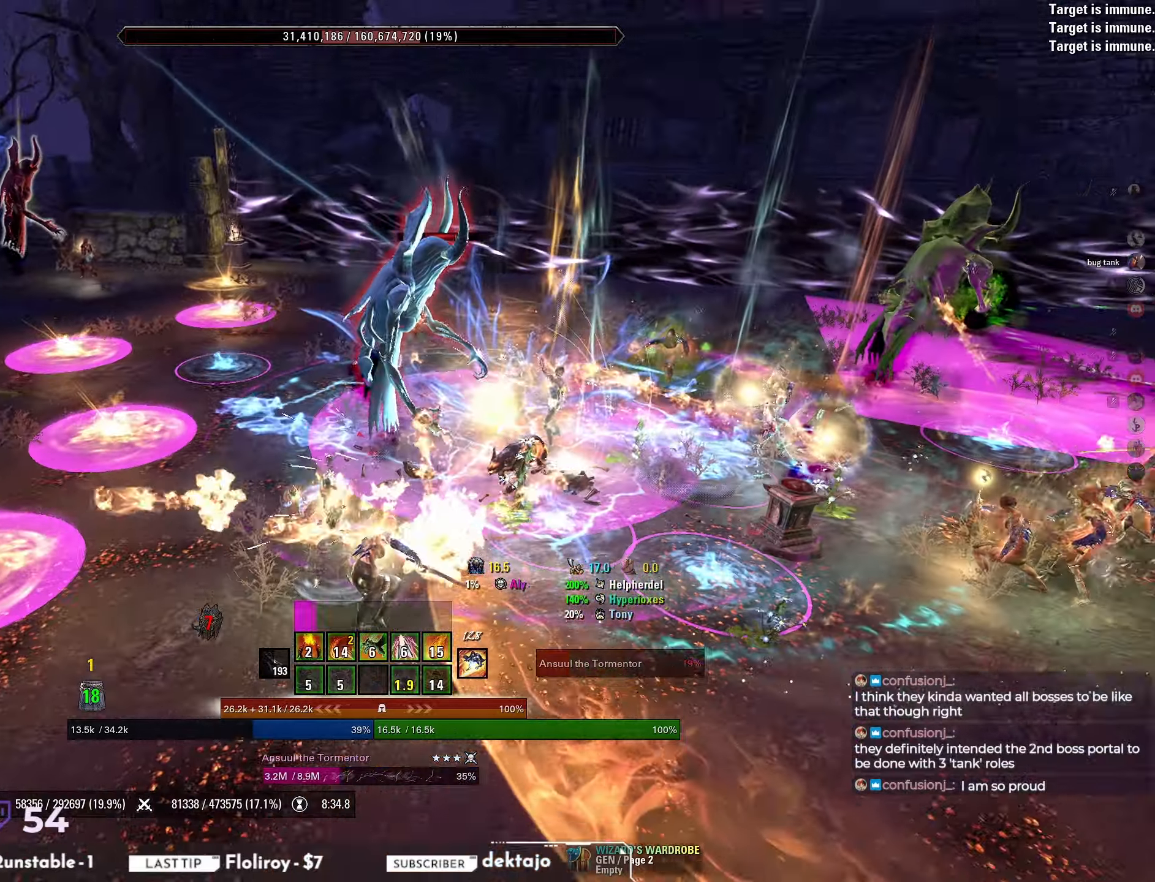
{"keys": [], "mouse": ["mb5"], "events": [[33, "mouse_mb5", "up"], [100, "mouse_mb5", "down"], [150, "mouse_mb5", "up"], [333, "mouse_mb5", "down"], [417, "mouse_mb5", "up"], [450, "mouse_mb5", "down"]]}
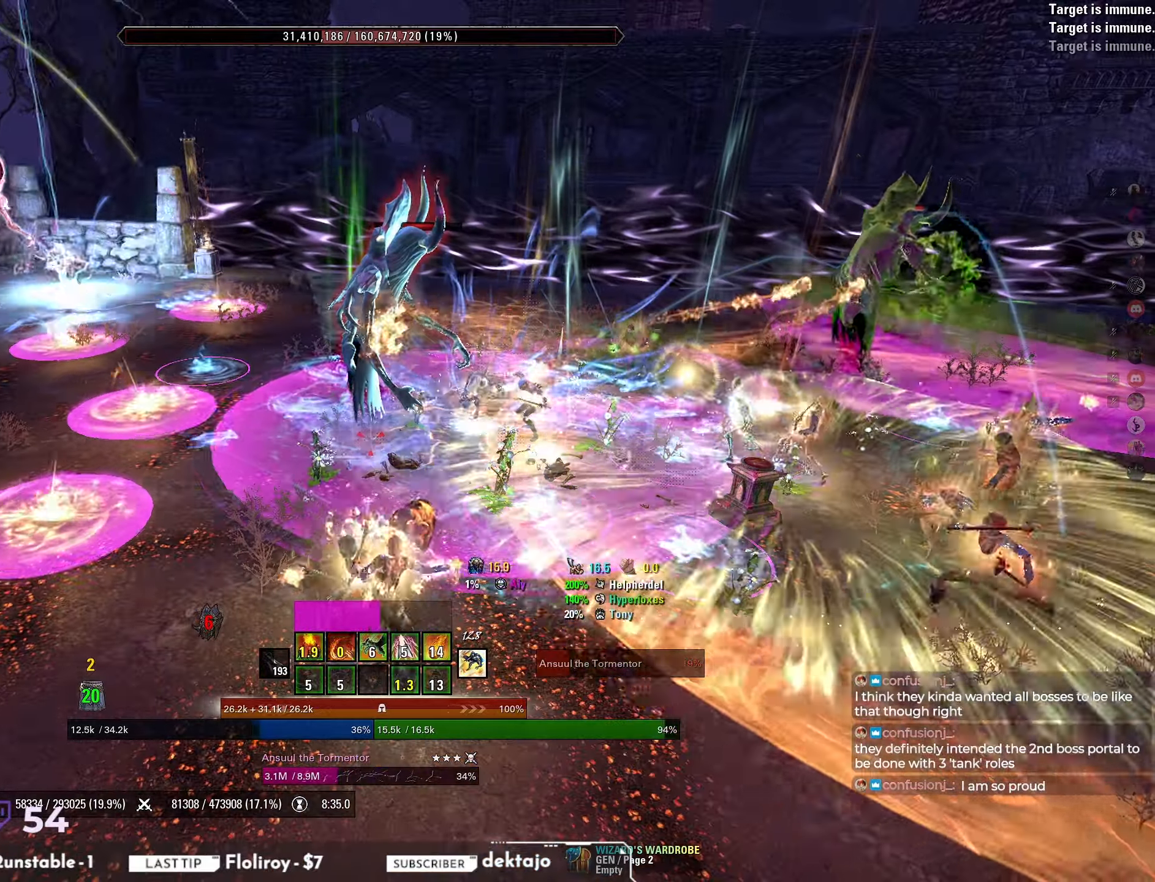
{"keys": ["w"], "mouse": ["right", "mb5"], "events": [[50, "mouse_mb5", "up"], [267, "w", "down"], [333, "mouse_right", "down"], [467, "mouse_mb5", "down"]]}
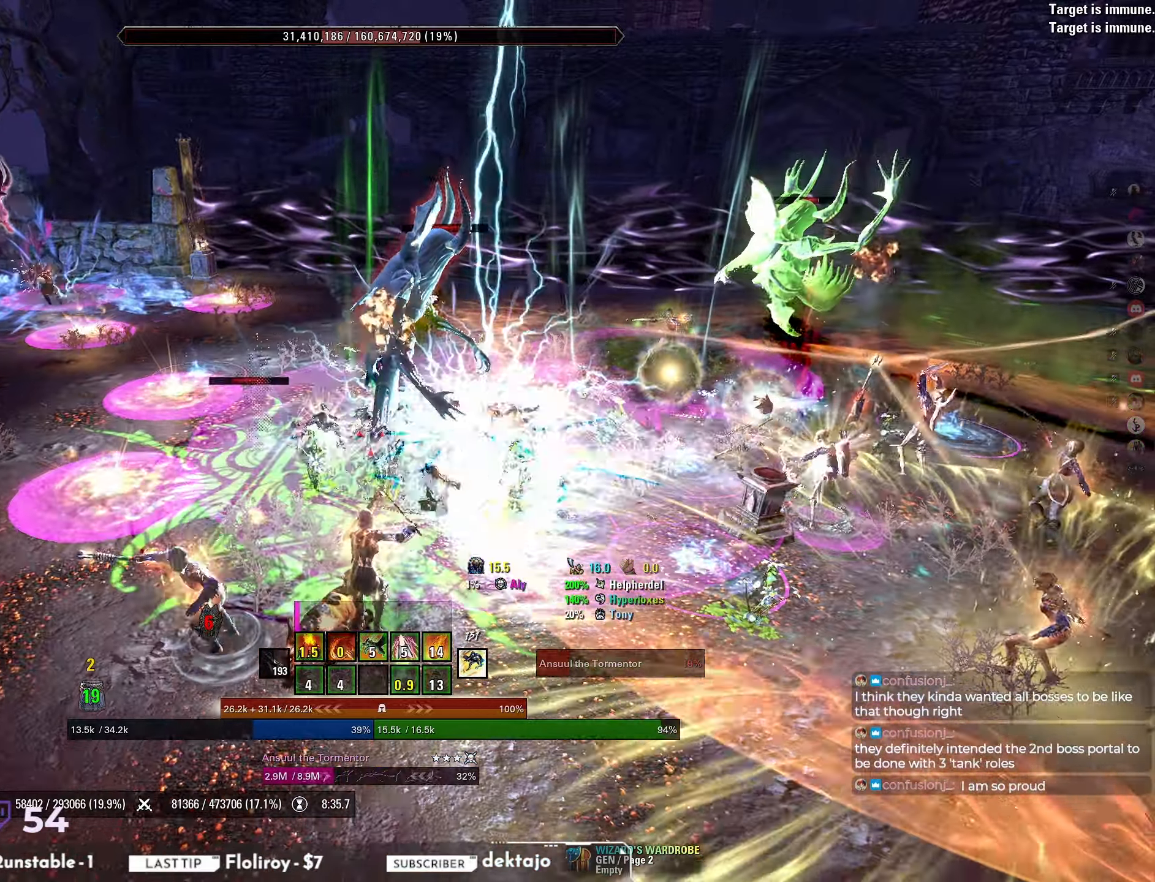
{"keys": ["w"], "mouse": ["right"], "events": [[17, "w", "up"], [33, "mouse_mb5", "up"], [83, "mouse_mb5", "down"], [150, "mouse_mb5", "up"], [217, "mouse_mb5", "down"], [283, "mouse_mb5", "up"], [317, "mouse_mb5", "down"], [433, "mouse_mb5", "up"], [433, "w", "down"]]}
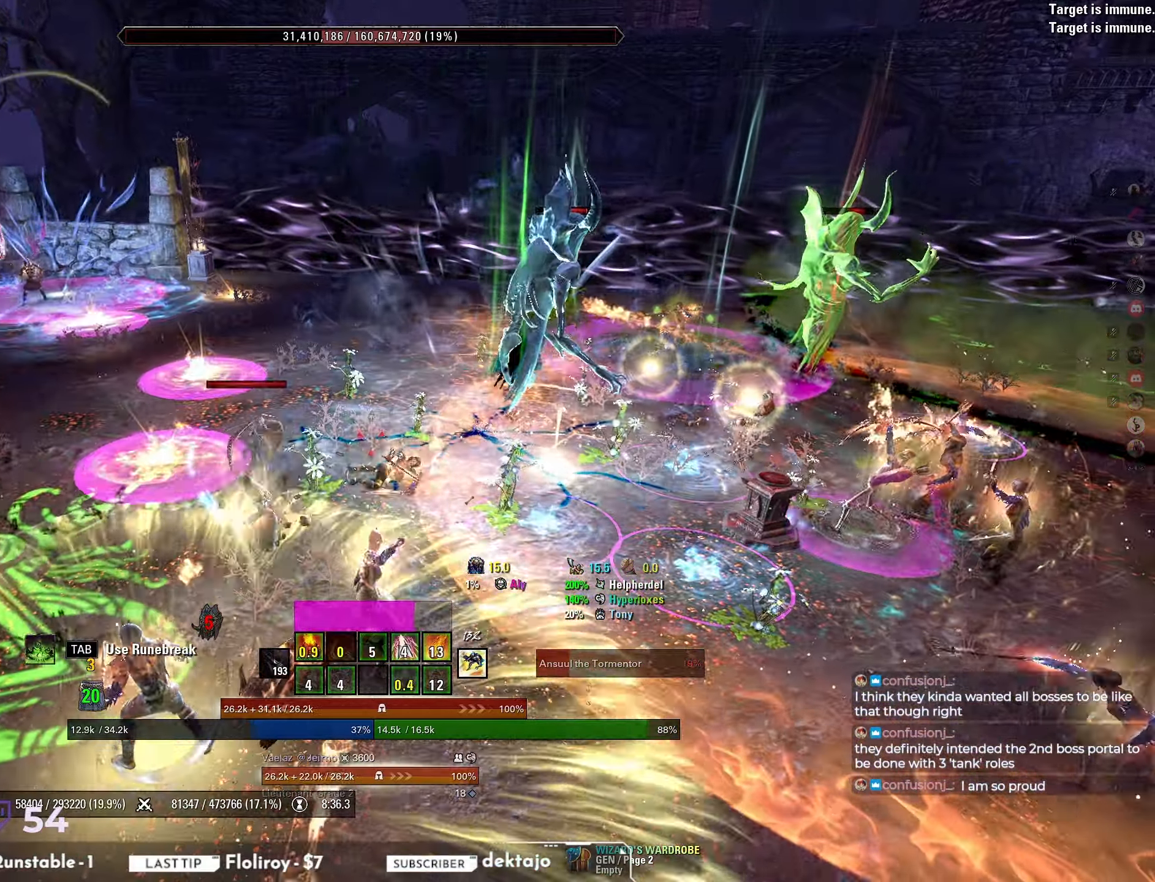
{"keys": ["a", "w"], "mouse": [], "events": [[83, "mouse_right", "up"], [467, "a", "down"]]}
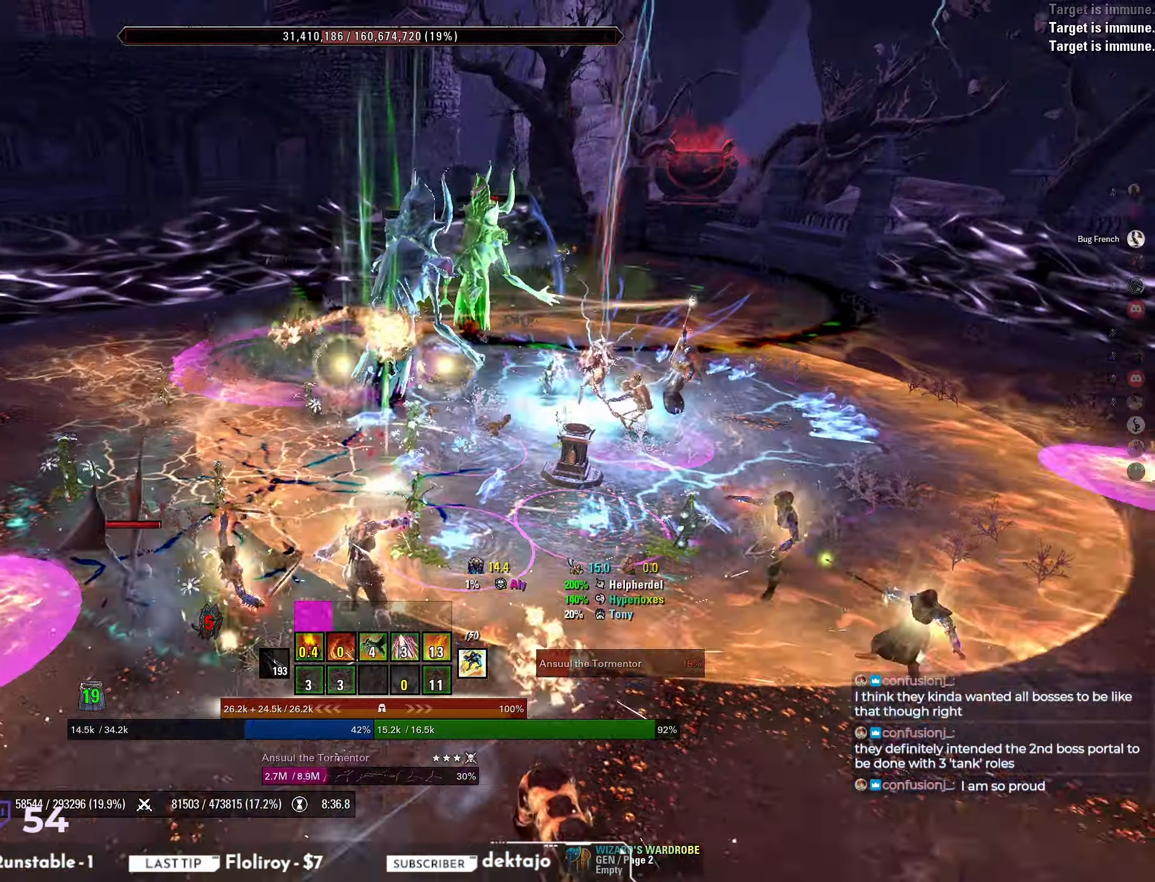
{"keys": ["w"], "mouse": ["mb5"], "events": [[117, "a", "up"], [350, "mouse_left", "down"], [450, "mouse_mb5", "down"], [467, "mouse_left", "up"]]}
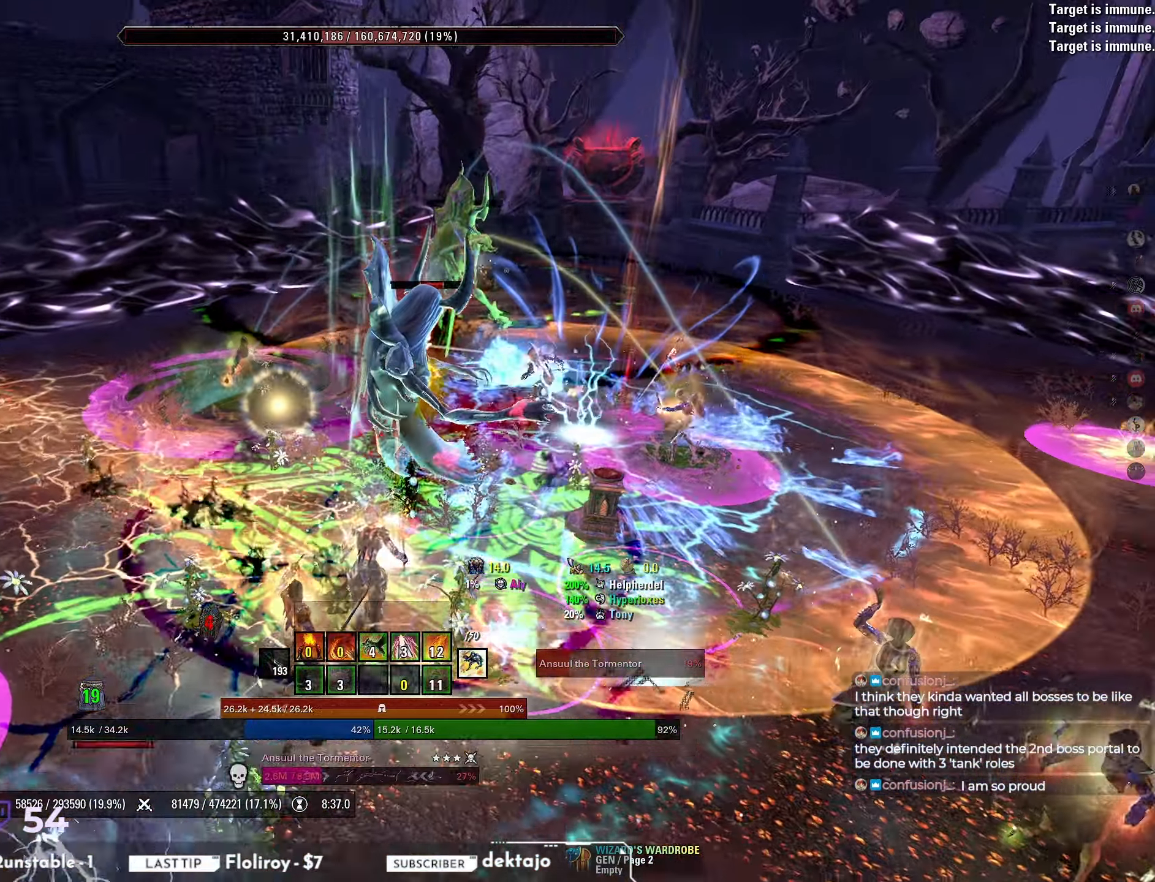
{"keys": [], "mouse": [], "events": [[33, "mouse_mb5", "up"], [83, "mouse_mb5", "down"], [133, "mouse_mb5", "up"], [150, "a", "down"], [200, "mouse_mb5", "down"], [267, "mouse_mb5", "up"], [267, "w", "up"], [300, "mouse_mb5", "down"], [400, "mouse_mb5", "up"], [417, "a", "up"]]}
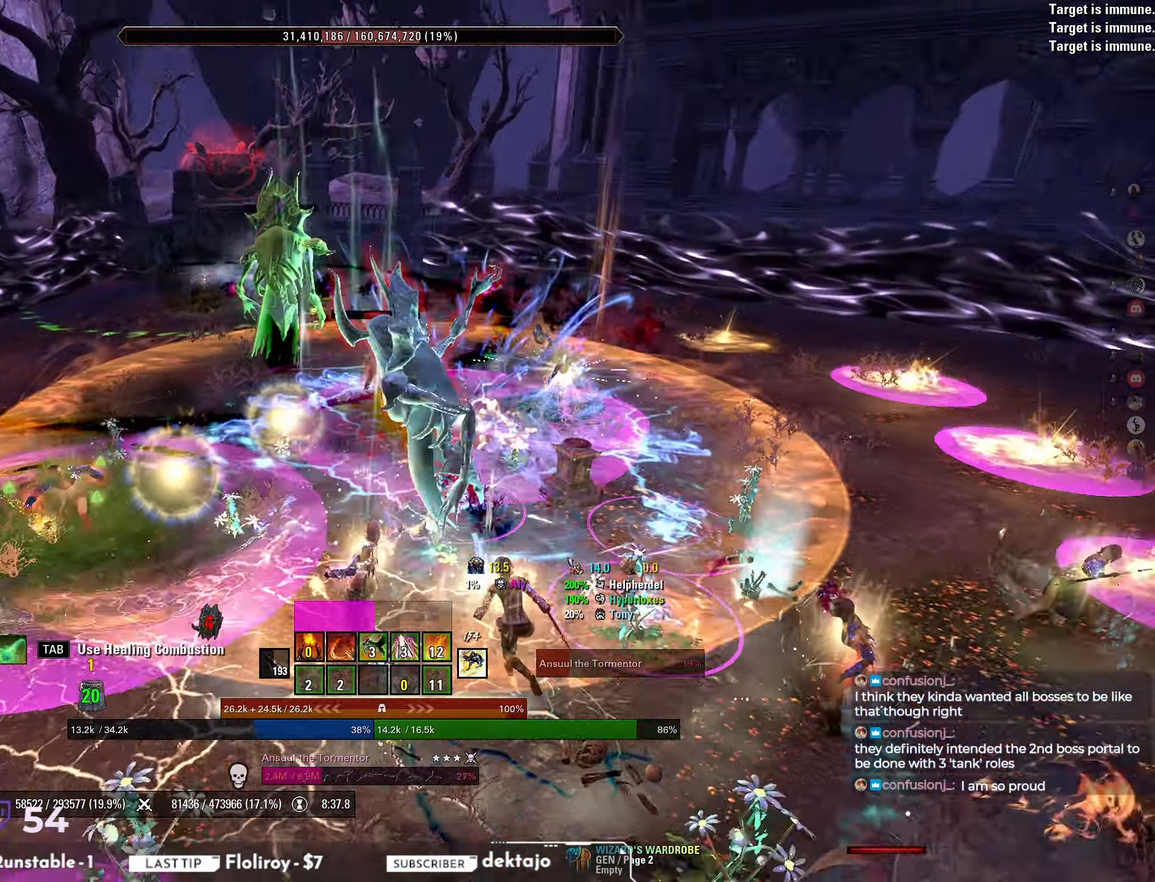
{"keys": ["a"], "mouse": ["left"], "events": [[367, "mouse_left", "down"], [500, "a", "down"]]}
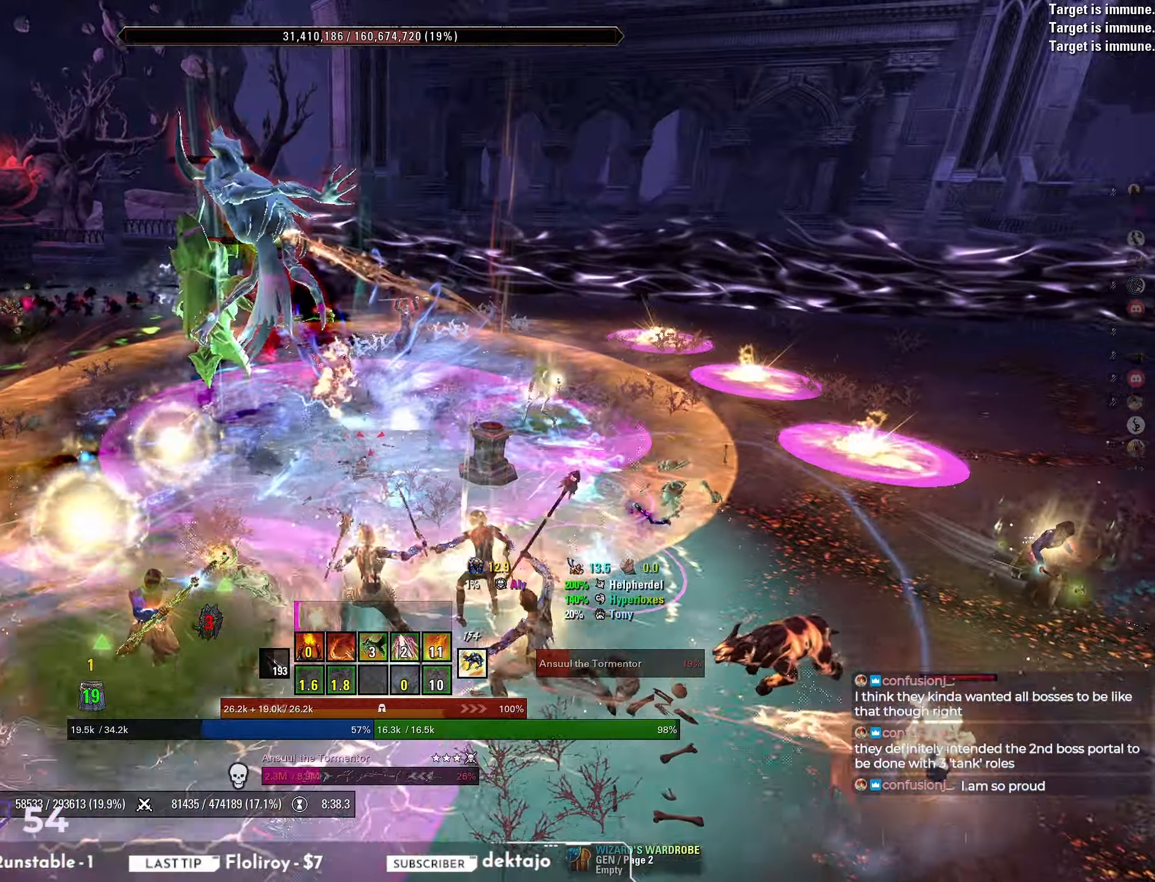
{"keys": ["a"], "mouse": [], "events": [[17, "mouse_left", "up"], [83, "mouse_mb4", "down"], [117, "w", "down"], [167, "mouse_mb4", "up"], [317, "mouse_mb4", "down"], [333, "w", "up"], [500, "mouse_mb4", "up"]]}
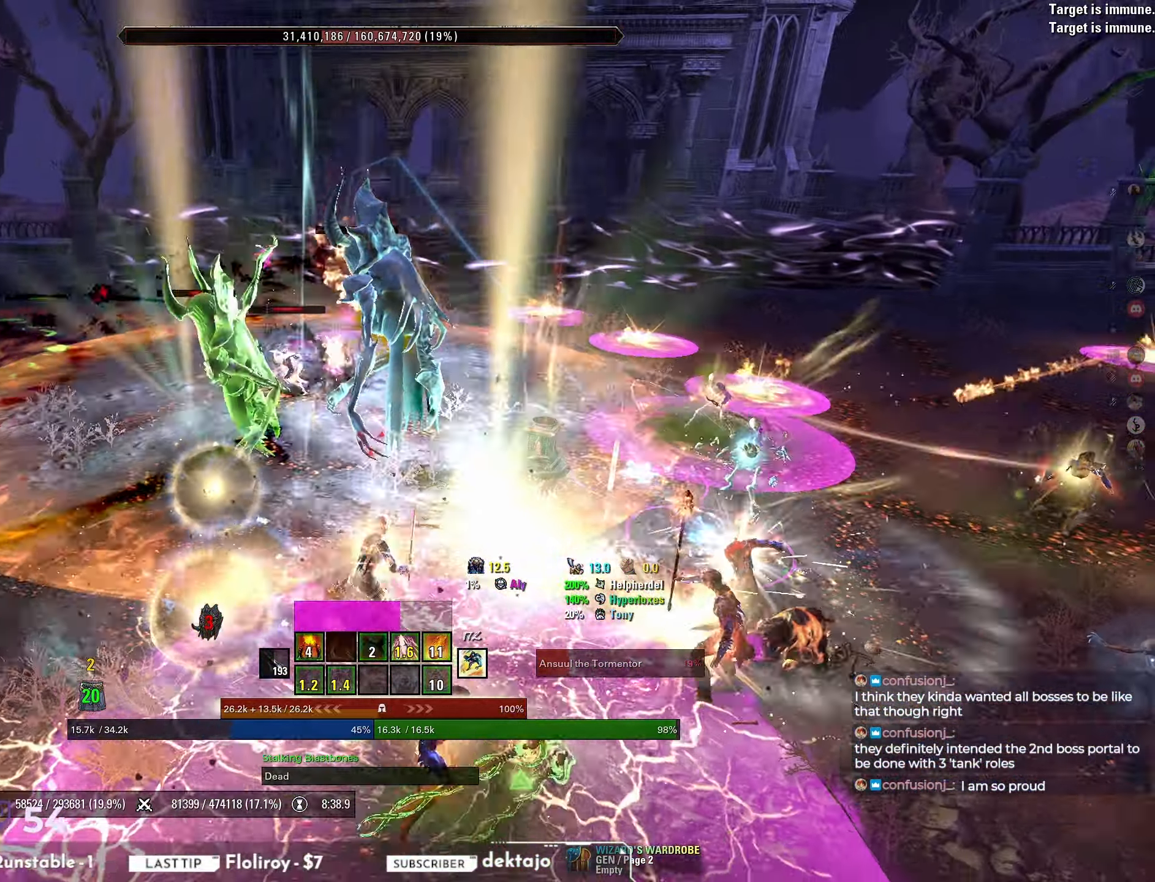
{"keys": ["a"], "mouse": ["right"], "events": [[17, "a", "up"], [50, "s", "down"], [300, "q", "down"], [333, "mouse_right", "down"], [350, "s", "up"], [367, "q", "up"], [483, "a", "down"]]}
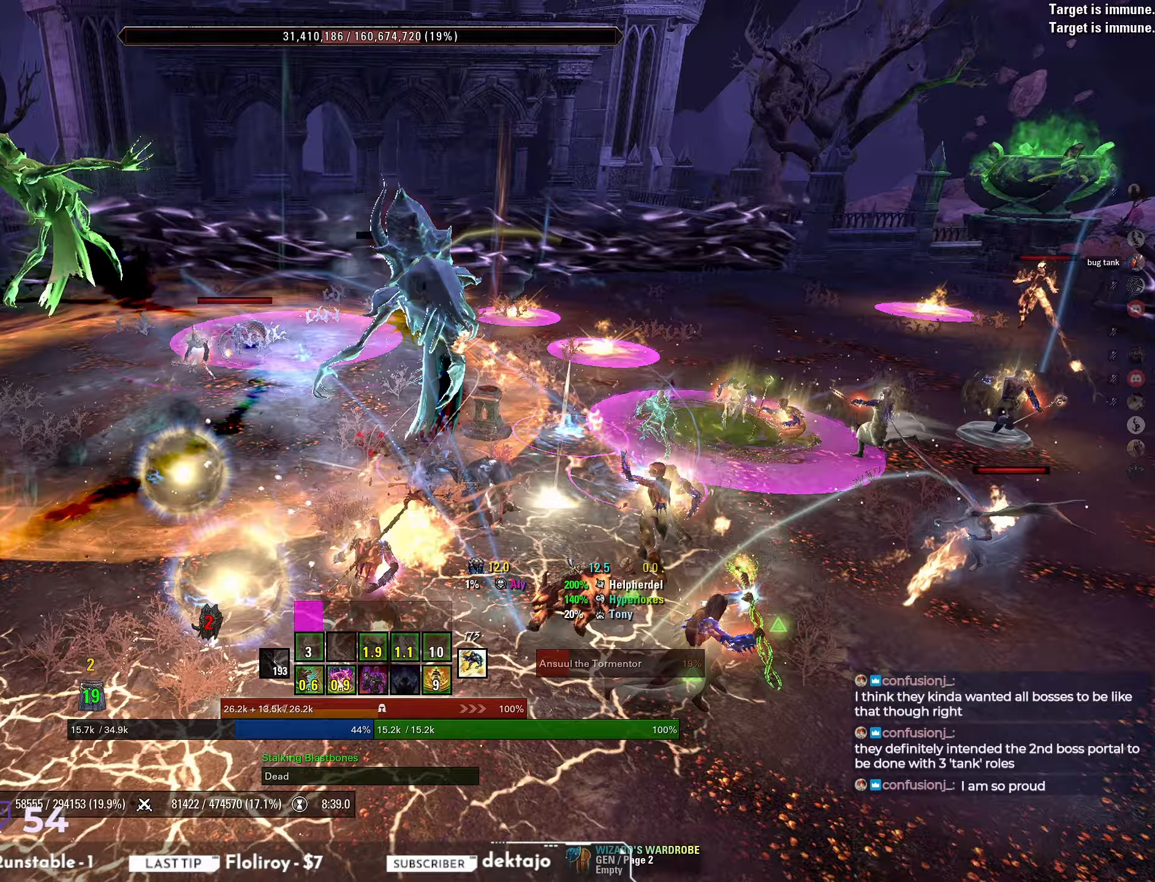
{"keys": [], "mouse": ["mb5"], "events": [[17, "w", "down"], [183, "mouse_right", "up"], [233, "mouse_mb5", "down"], [300, "mouse_mb5", "up"], [300, "w", "up"], [367, "mouse_mb5", "down"], [383, "a", "up"], [417, "mouse_mb5", "up"], [467, "mouse_mb5", "down"]]}
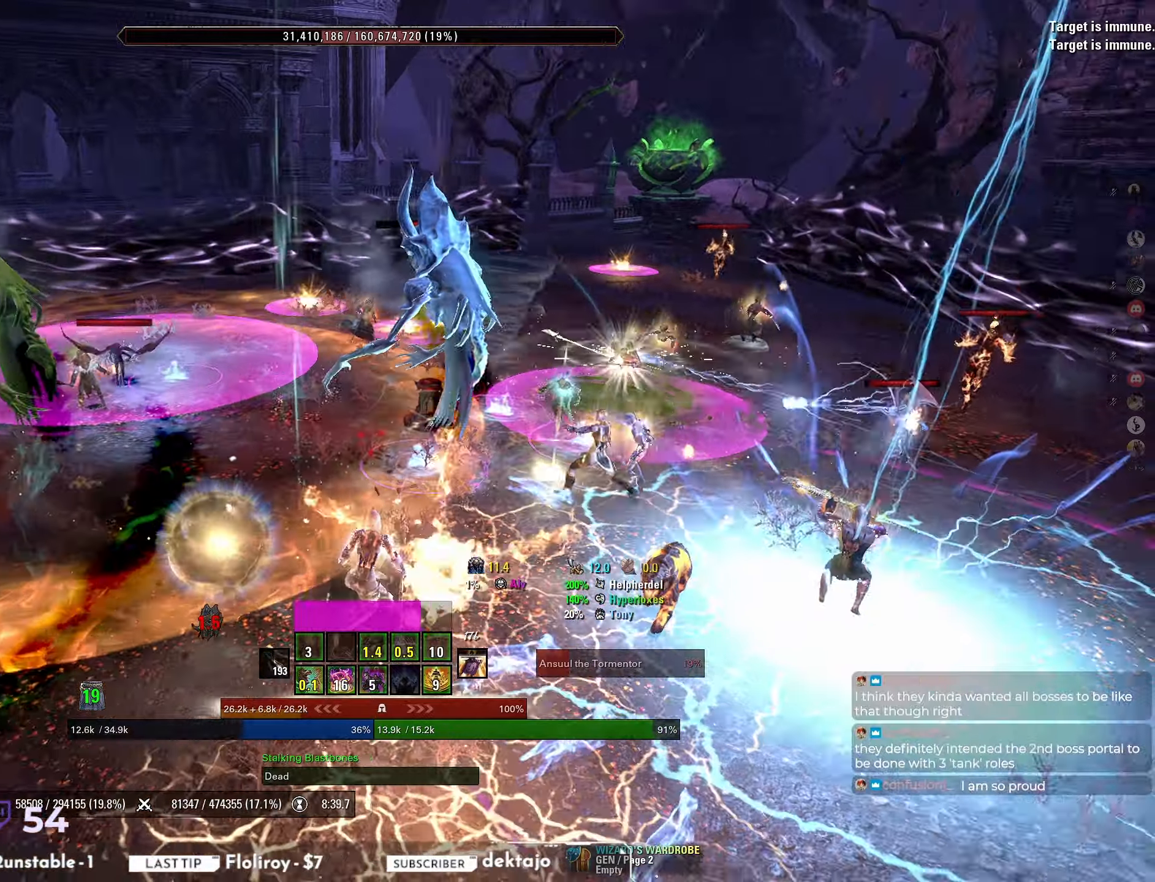
{"keys": [], "mouse": [], "events": [[17, "mouse_mb5", "up"], [33, "mouse_mb5", "down"], [117, "mouse_mb5", "up"], [183, "w", "down"], [400, "w", "up"]]}
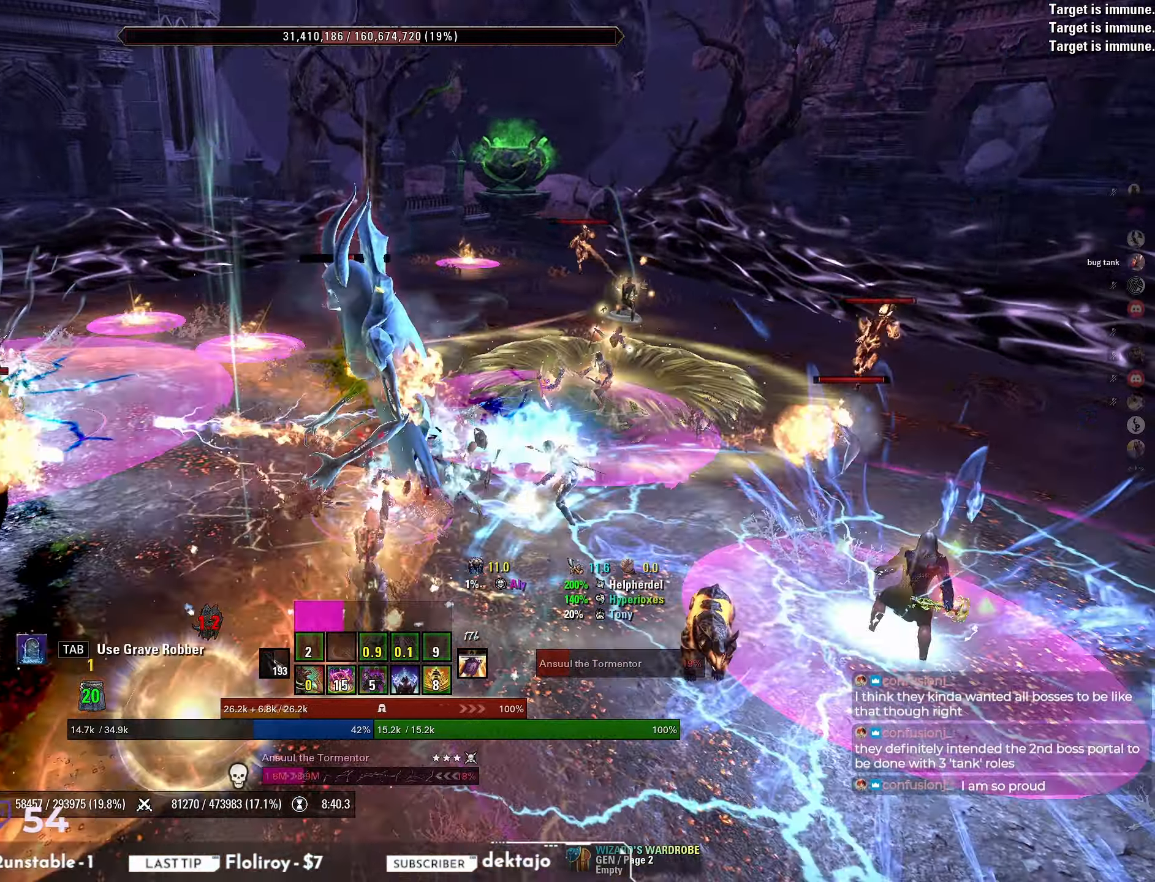
{"keys": [], "mouse": [], "events": [[17, "a", "down"], [50, "mouse_left", "down"], [83, "s", "down"], [183, "a", "up"], [183, "mouse_left", "up"], [217, "mouse_mb4", "down"], [233, "s", "up"], [300, "mouse_mb4", "up"], [333, "mouse_mb4", "down"], [433, "mouse_mb4", "up"]]}